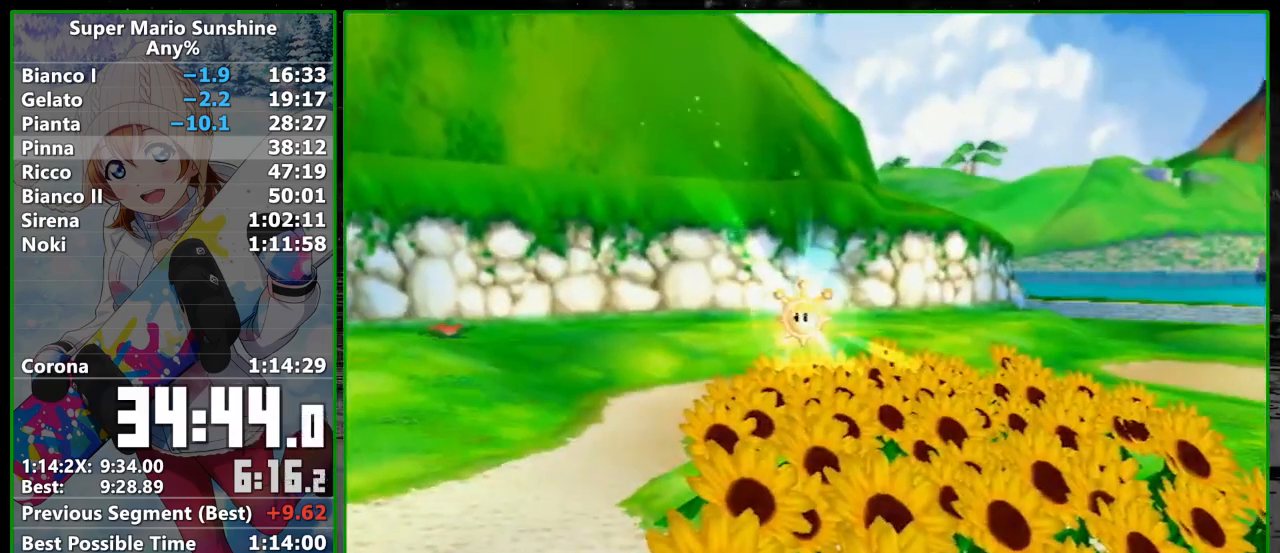
Gameplay with a controller (Nintendo layout); each line is a JSON object with the inputs held at the frame after it. "events" lists button and stick changes between this image and that frame as [ms after this image, input, new state], when the widget could be followed in between. Not read: L3 R3.
{"buttons": [], "left_stick": "up", "right_stick": "center", "events": [[450, "left_stick", "up"]]}
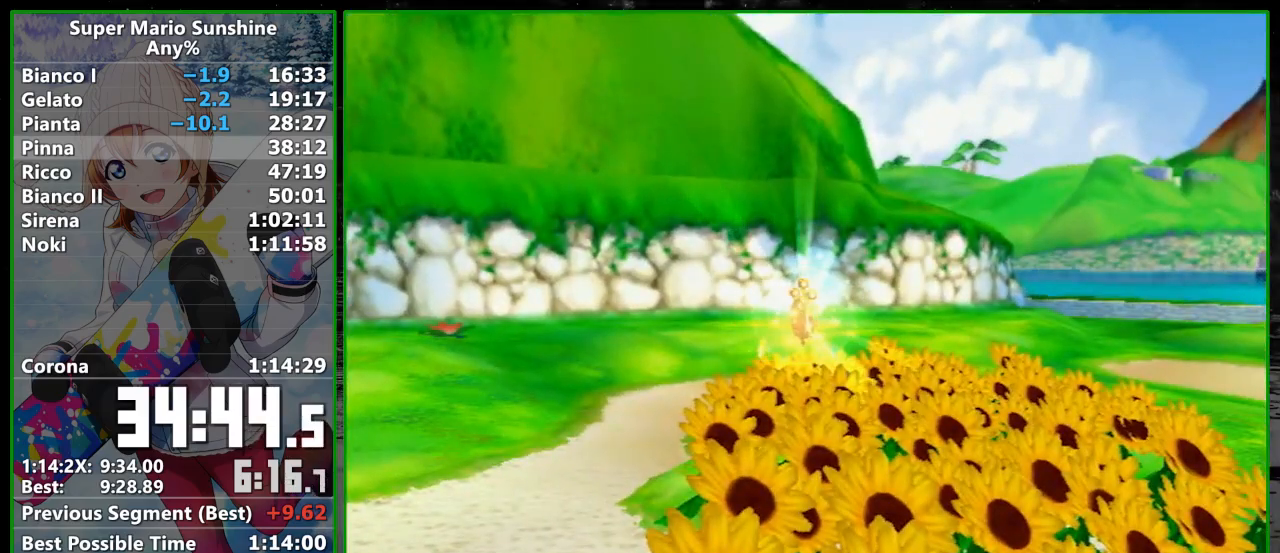
{"buttons": [], "left_stick": "up", "right_stick": "center", "events": []}
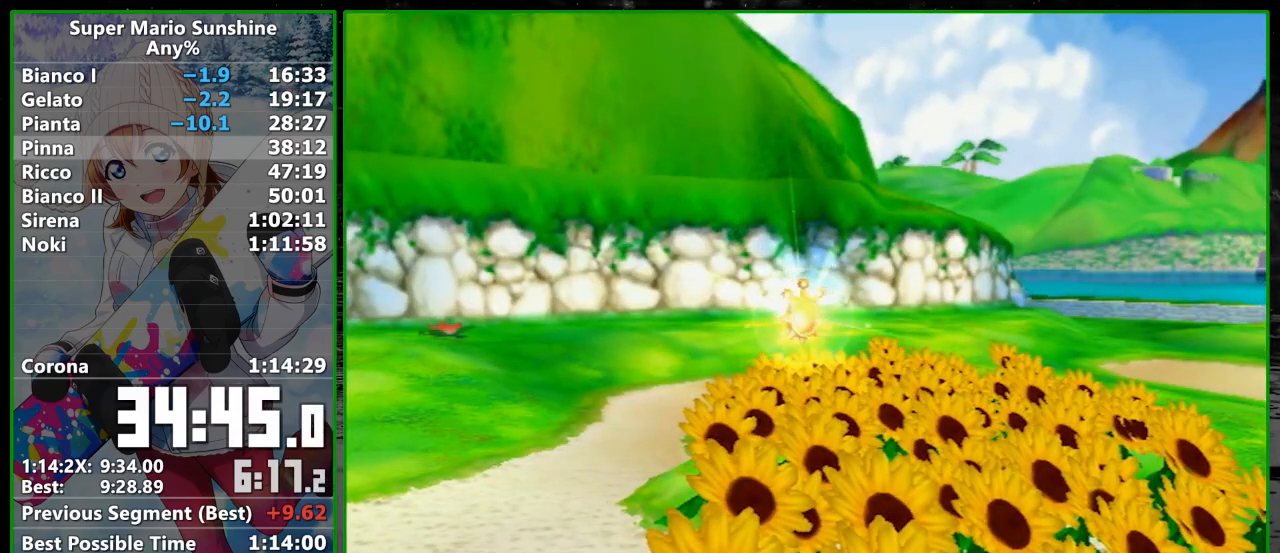
{"buttons": [], "left_stick": "up", "right_stick": "center", "events": []}
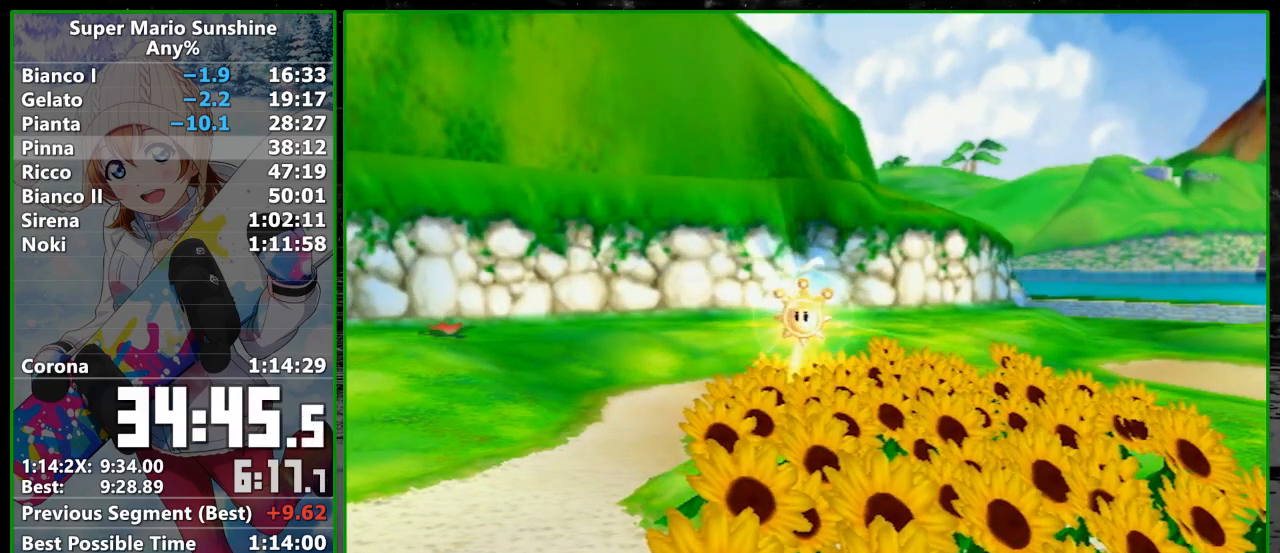
{"buttons": ["A", "L1"], "left_stick": "up", "right_stick": "center", "events": [[200, "A", "down"], [250, "A", "up"], [250, "L1", "down"], [350, "A", "down"], [383, "A", "up"], [483, "A", "down"]]}
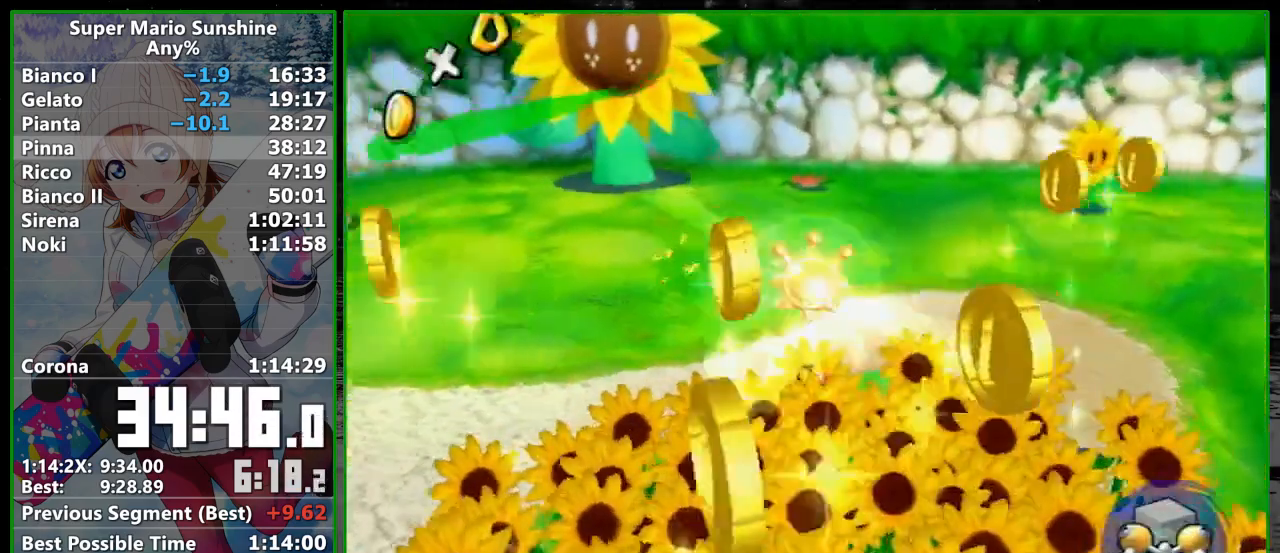
{"buttons": [], "left_stick": "center", "right_stick": "center", "events": [[33, "A", "up"], [233, "L1", "up"], [283, "left_stick", "center"]]}